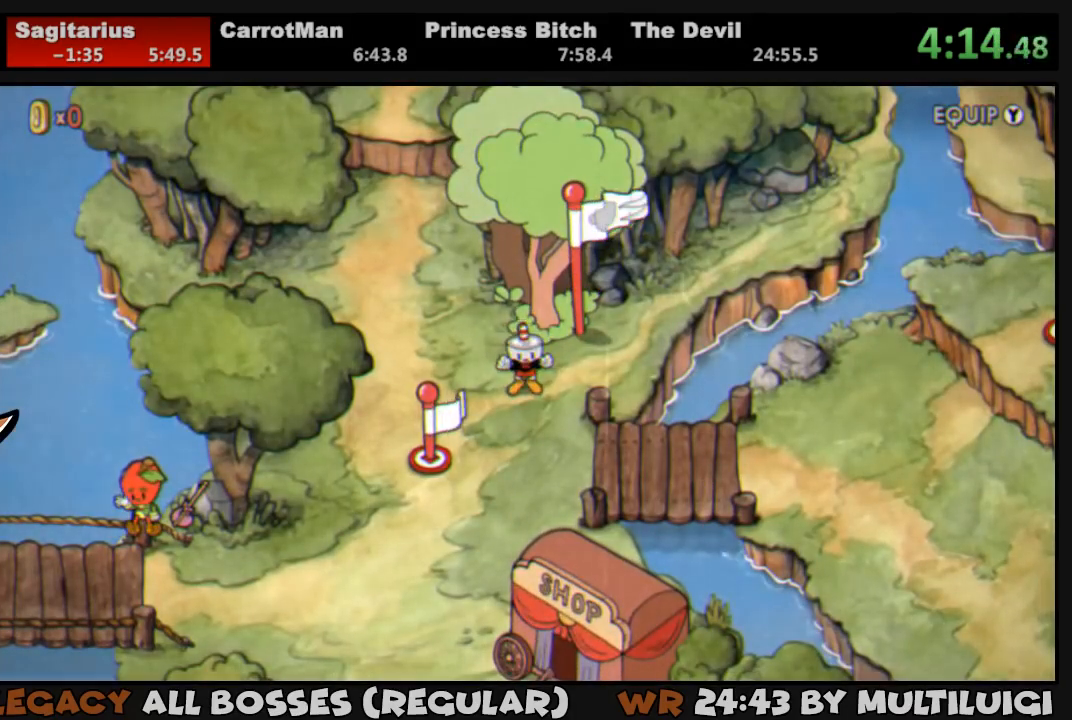
Gameplay with a controller (PlayStation layout); each line is a JSON object with the inputs held at the frame after it. "button_events" lists button changes between this image and that frame as [ms after this image, input, new state], when the widget could be followed in between (sticks are given only as held states). Not read: L3 R3 left_stick right_stick.
{"buttons": ["DPAD_UP"], "button_events": [[50, "CROSS", "up"], [117, "CROSS", "down"], [317, "CROSS", "up"], [383, "CROSS", "down"], [450, "CROSS", "up"], [483, "DPAD_UP", "down"]]}
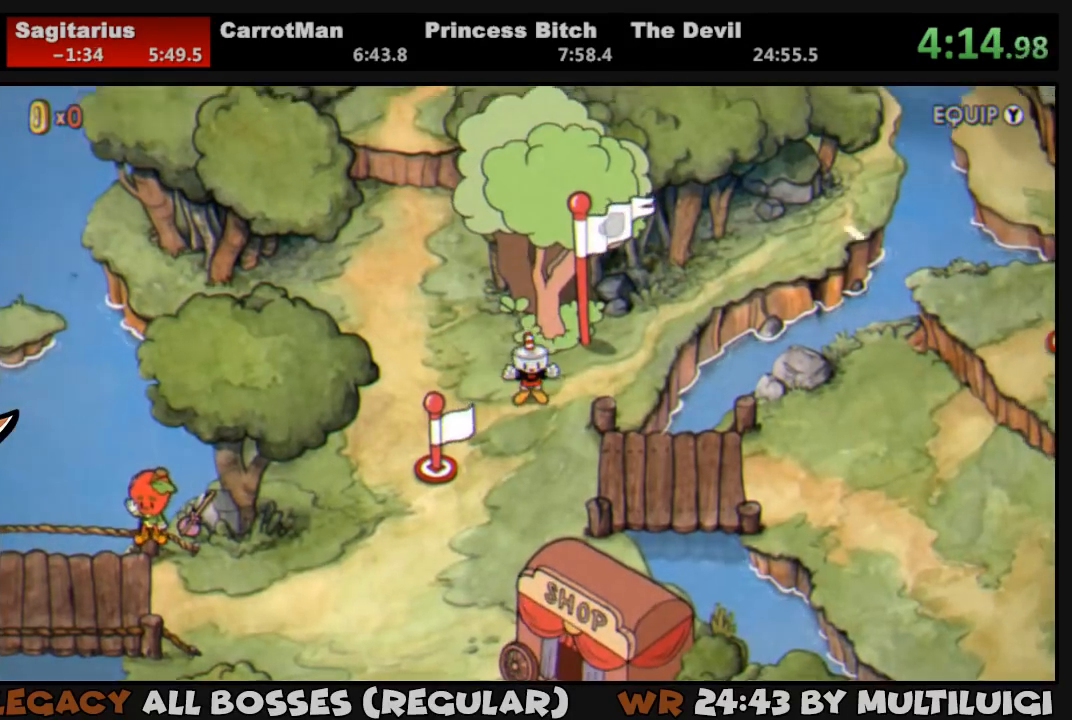
{"buttons": ["DPAD_UP", "DPAD_LEFT"], "button_events": [[17, "CROSS", "down"], [83, "CROSS", "up"], [183, "DPAD_LEFT", "down"], [283, "CROSS", "down"], [350, "CROSS", "up"]]}
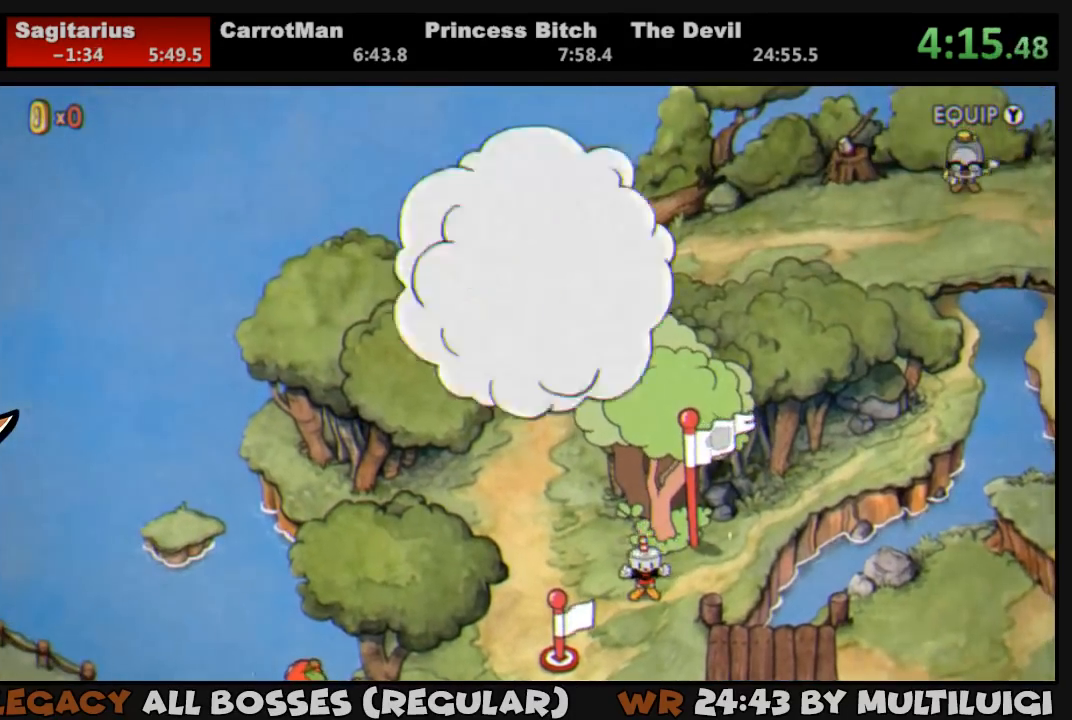
{"buttons": ["DPAD_UP", "DPAD_LEFT"], "button_events": []}
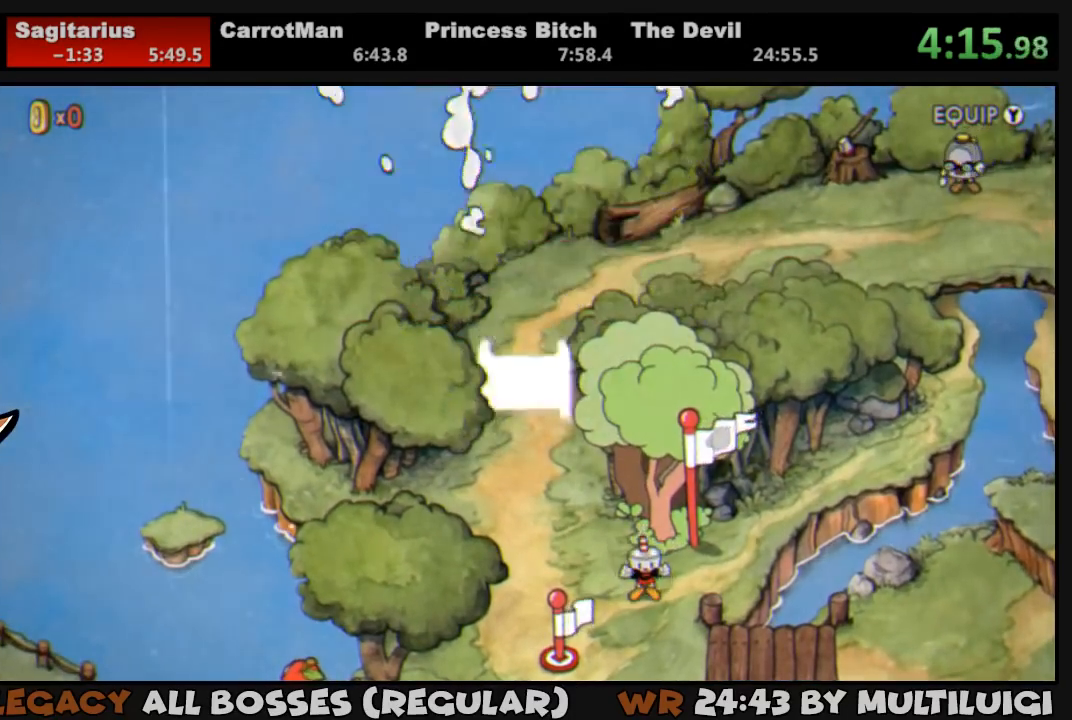
{"buttons": ["DPAD_UP", "DPAD_LEFT"], "button_events": []}
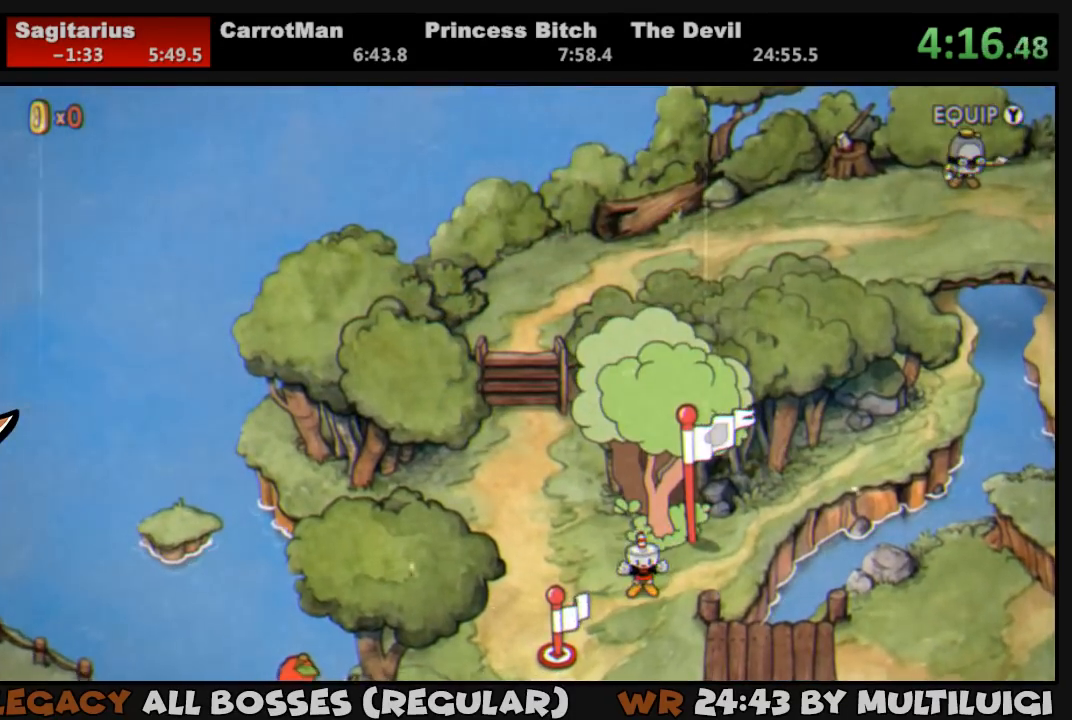
{"buttons": ["DPAD_UP", "DPAD_LEFT"], "button_events": []}
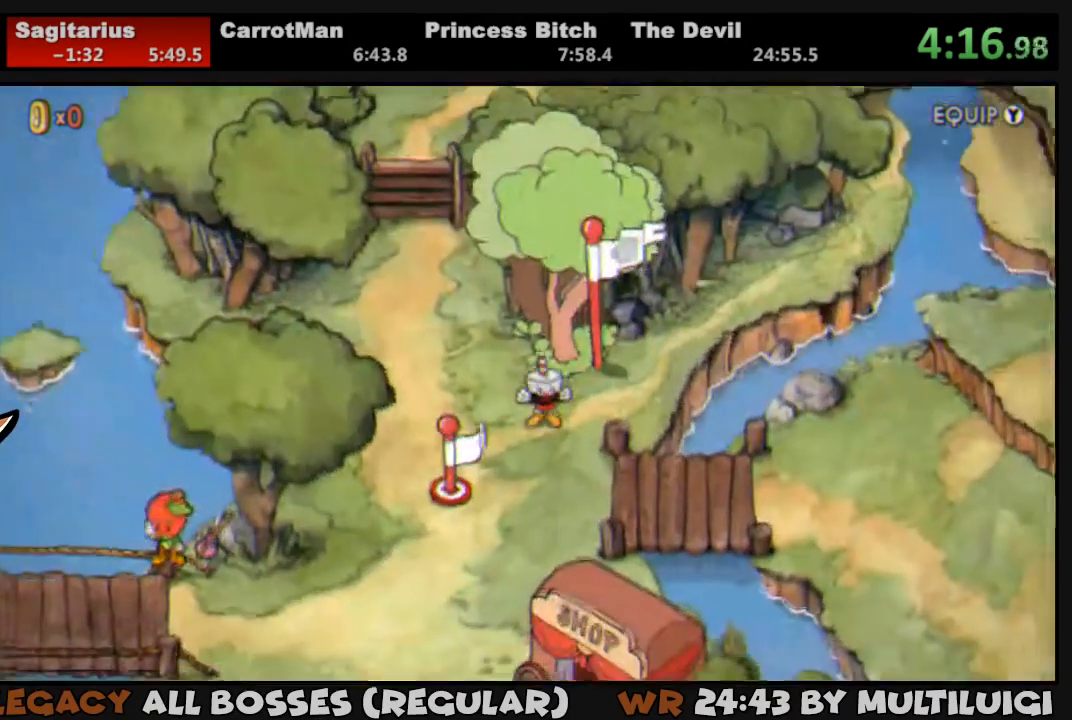
{"buttons": ["DPAD_UP", "DPAD_LEFT"], "button_events": []}
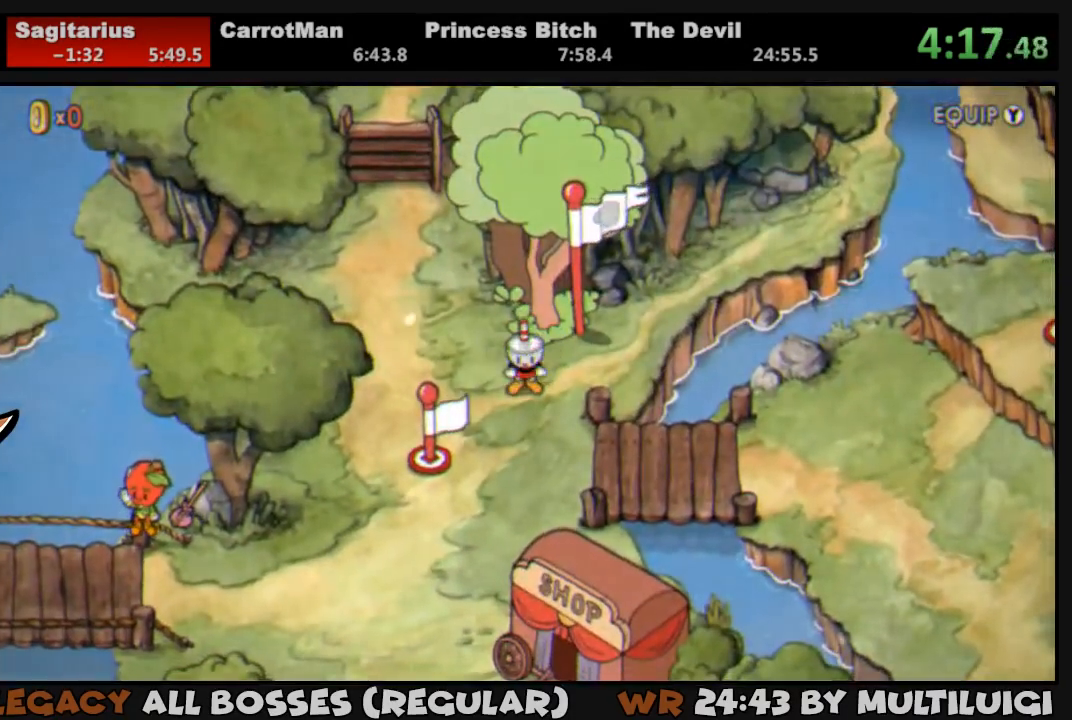
{"buttons": ["CROSS", "DPAD_UP", "DPAD_LEFT"], "button_events": [[450, "CROSS", "down"]]}
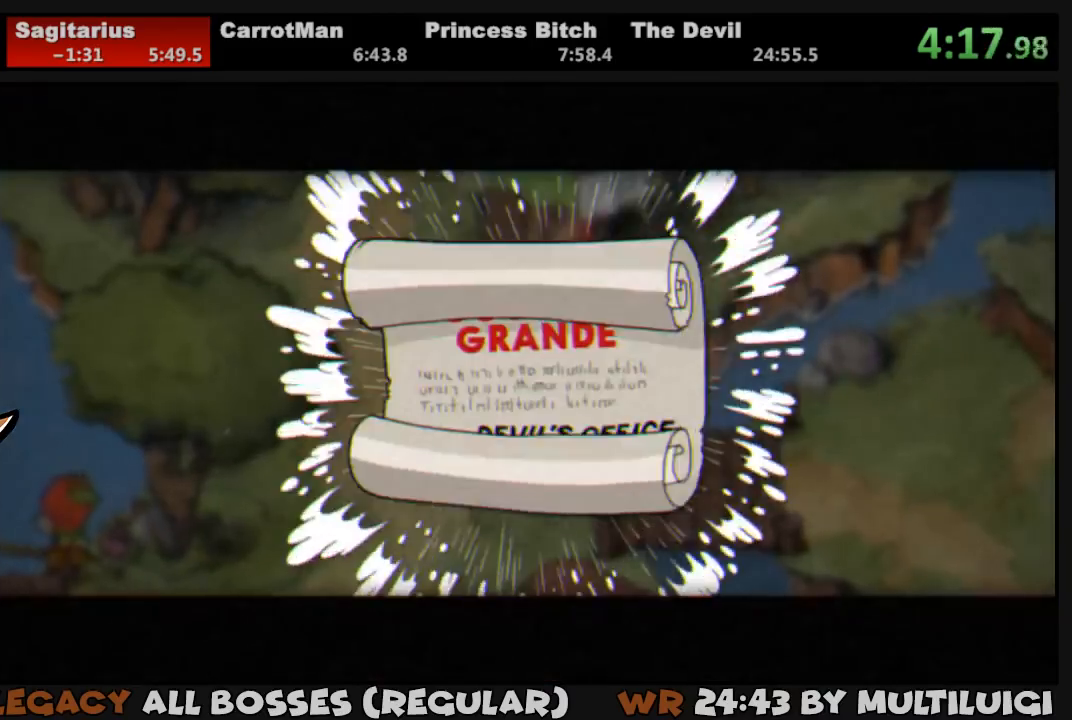
{"buttons": ["CROSS", "DPAD_UP", "DPAD_LEFT"], "button_events": [[17, "CROSS", "up"], [83, "CROSS", "down"], [150, "CROSS", "up"], [217, "CROSS", "down"], [250, "CROSS", "up"], [350, "CROSS", "down"], [383, "CROSS", "up"], [483, "CROSS", "down"]]}
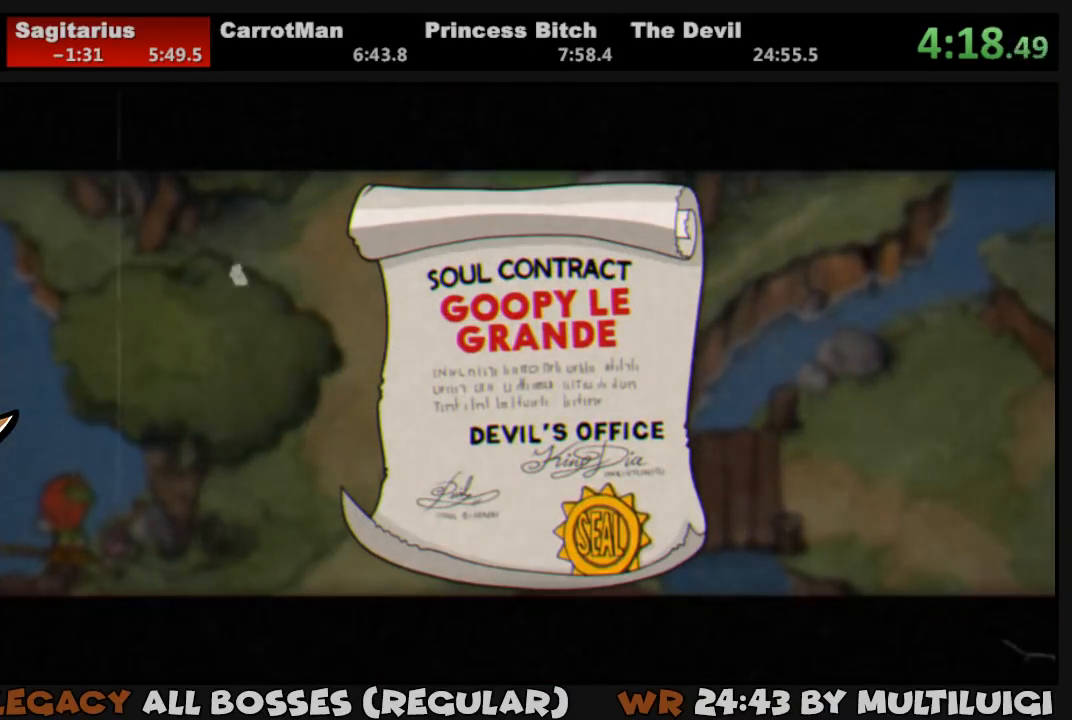
{"buttons": ["CROSS", "DPAD_UP", "DPAD_LEFT"], "button_events": [[17, "CROSS", "up"], [83, "CROSS", "down"], [150, "CROSS", "up"], [217, "CROSS", "down"], [283, "CROSS", "up"], [350, "CROSS", "down"], [383, "CROSS", "up"], [483, "CROSS", "down"]]}
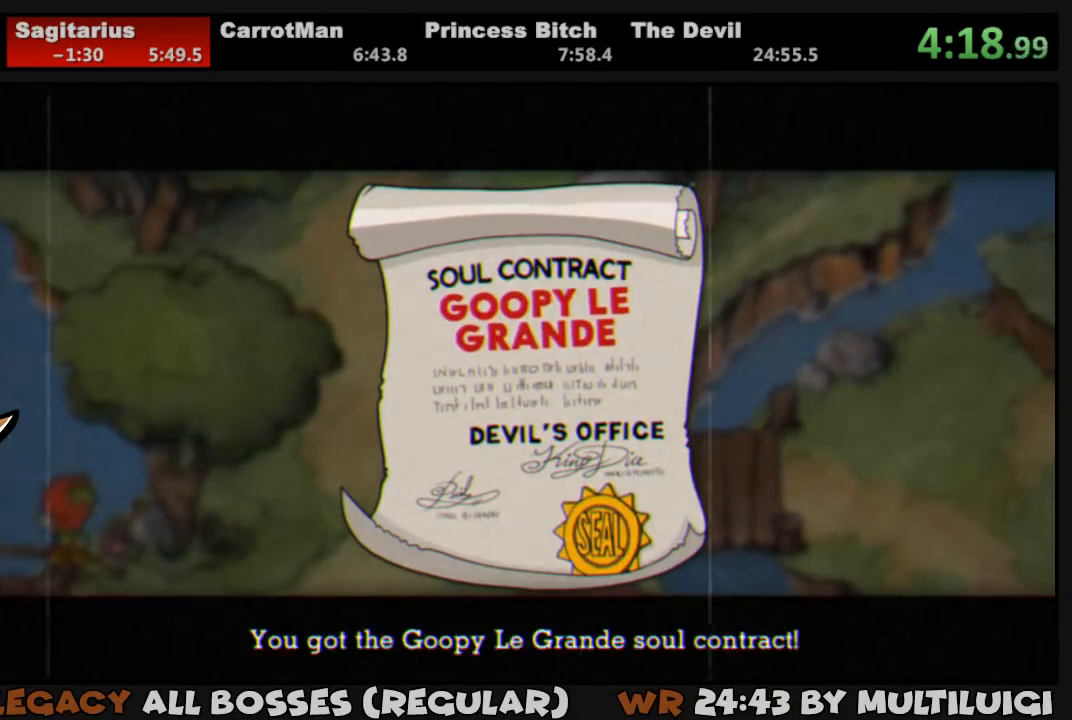
{"buttons": ["DPAD_UP", "DPAD_LEFT"], "button_events": [[17, "CROSS", "up"], [83, "CROSS", "down"], [150, "CROSS", "up"]]}
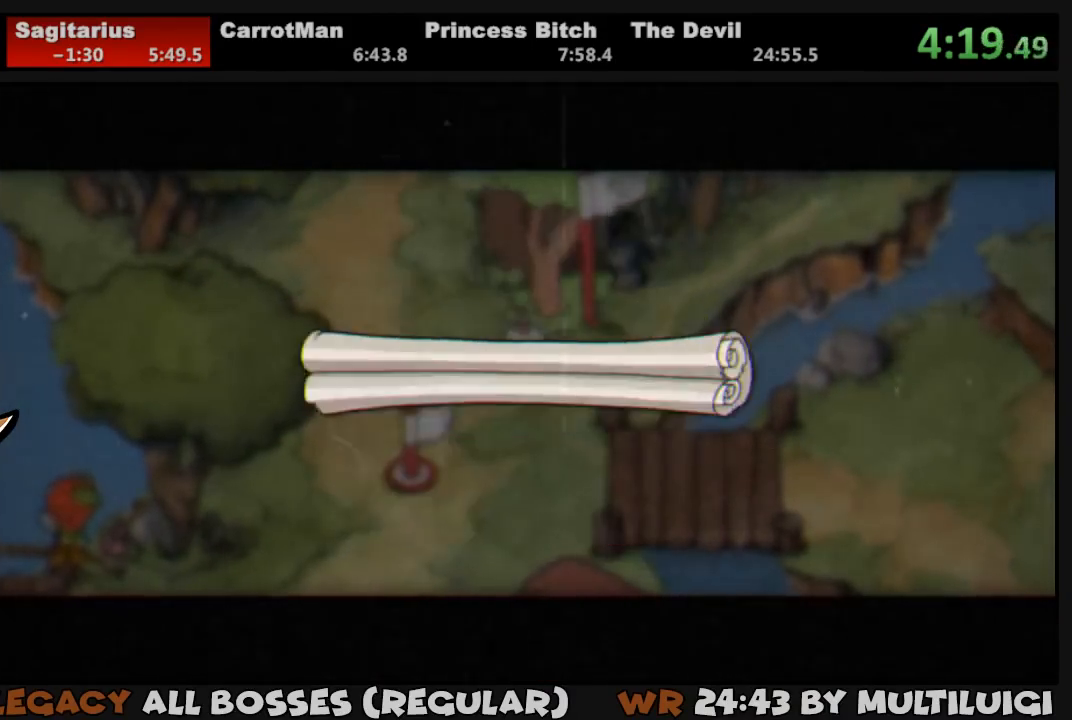
{"buttons": ["DPAD_UP", "DPAD_LEFT"], "button_events": []}
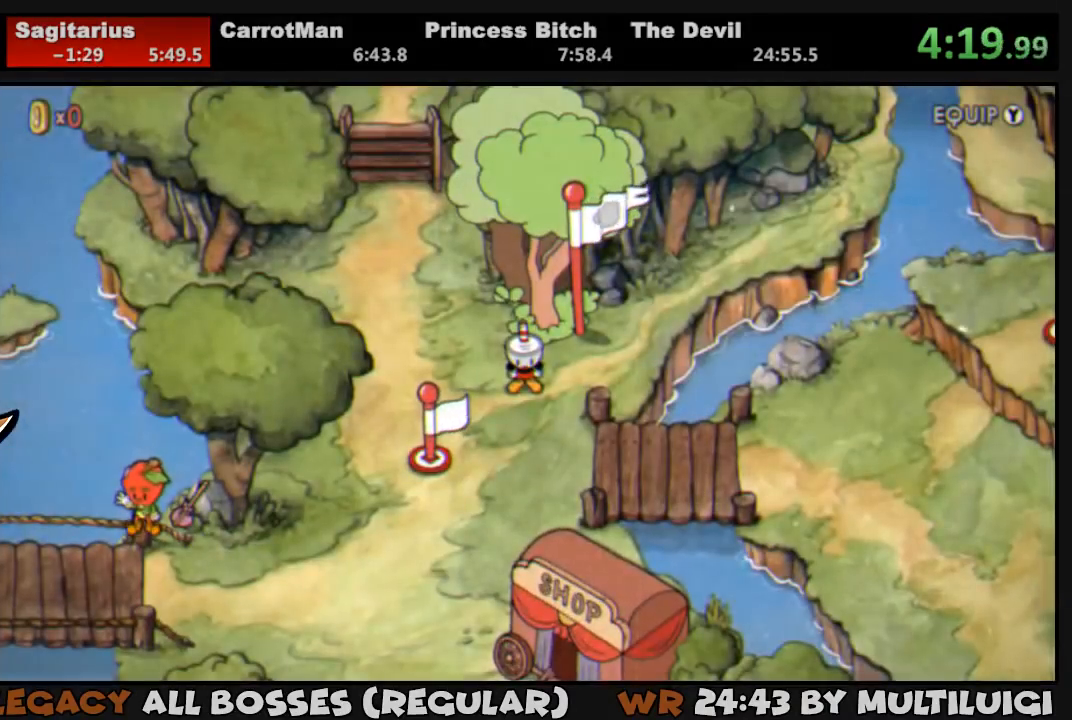
{"buttons": ["DPAD_UP", "DPAD_LEFT"], "button_events": []}
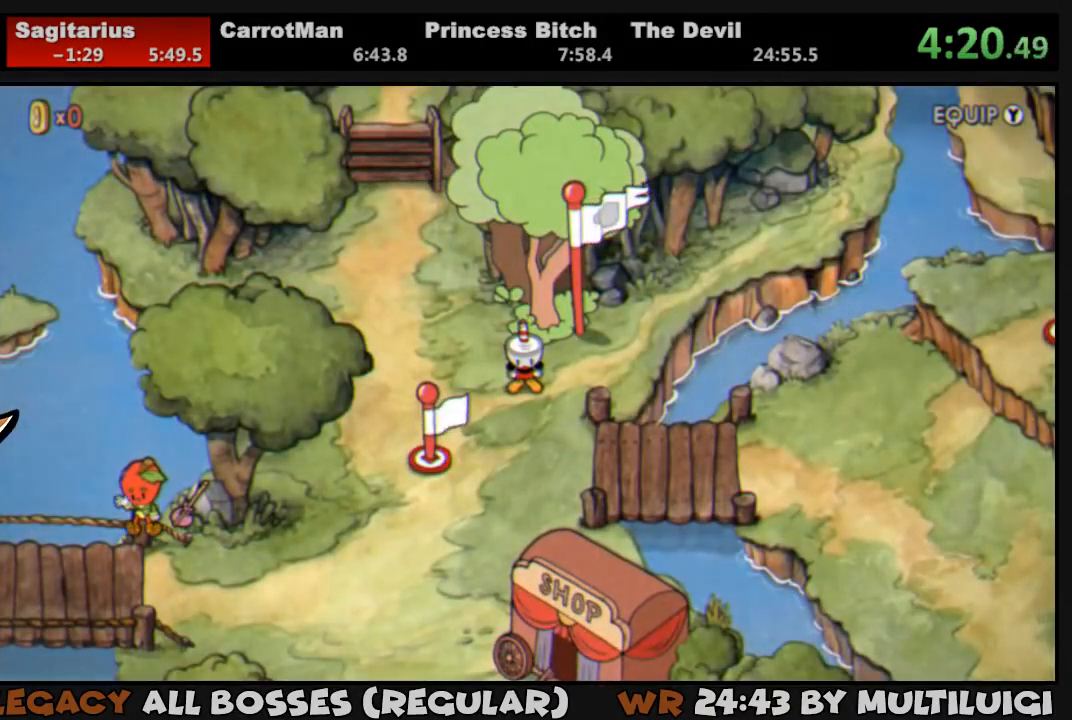
{"buttons": ["DPAD_UP", "DPAD_LEFT"], "button_events": []}
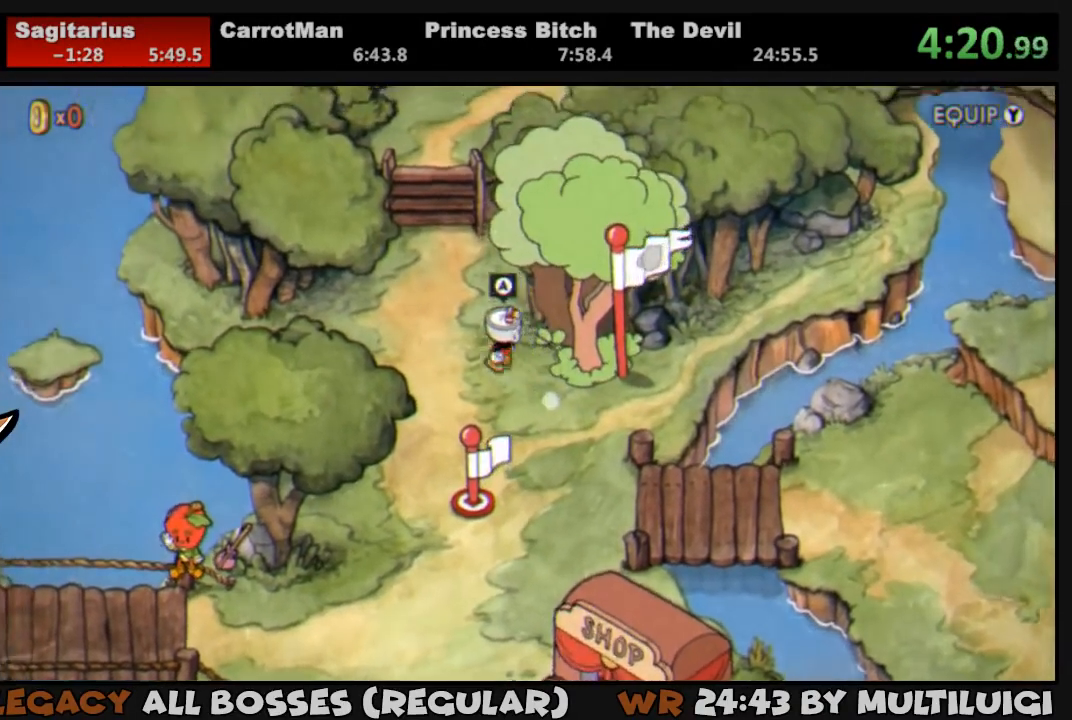
{"buttons": ["DPAD_UP"], "button_events": [[350, "DPAD_LEFT", "up"]]}
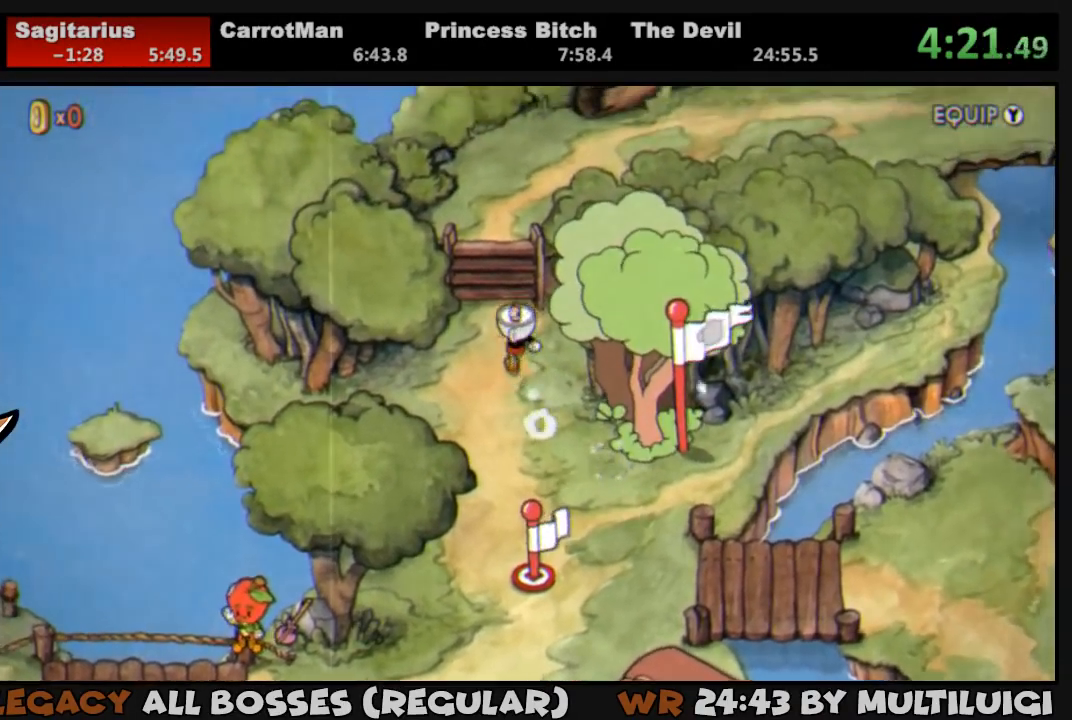
{"buttons": ["DPAD_UP"], "button_events": []}
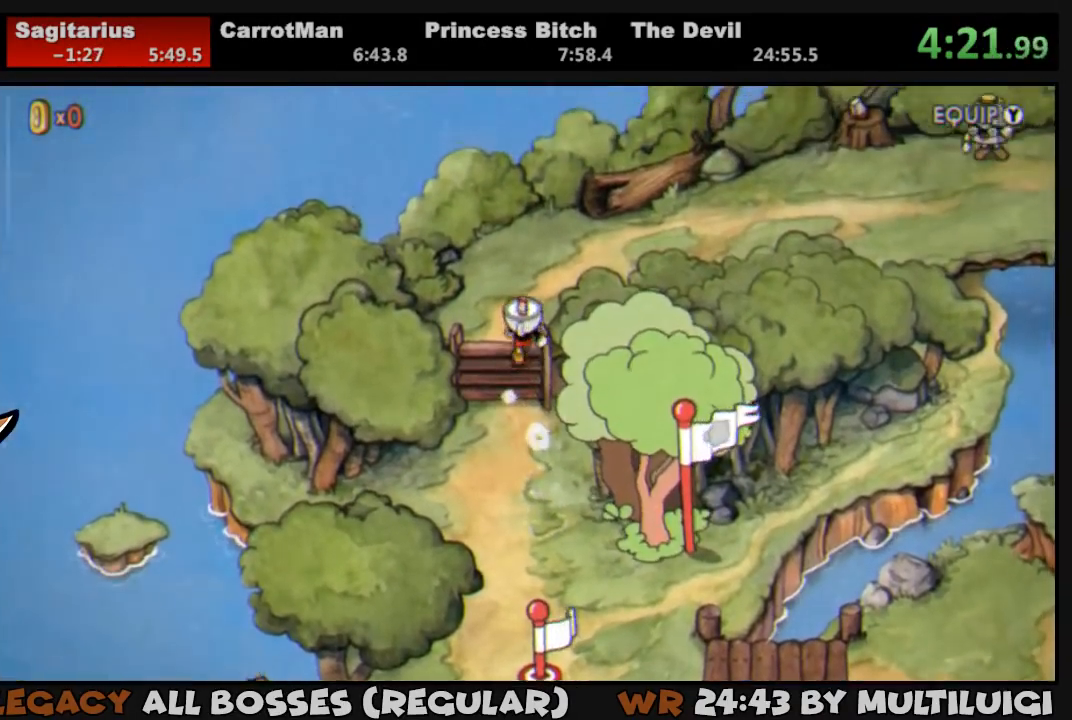
{"buttons": ["DPAD_UP", "DPAD_RIGHT"], "button_events": [[150, "DPAD_RIGHT", "down"]]}
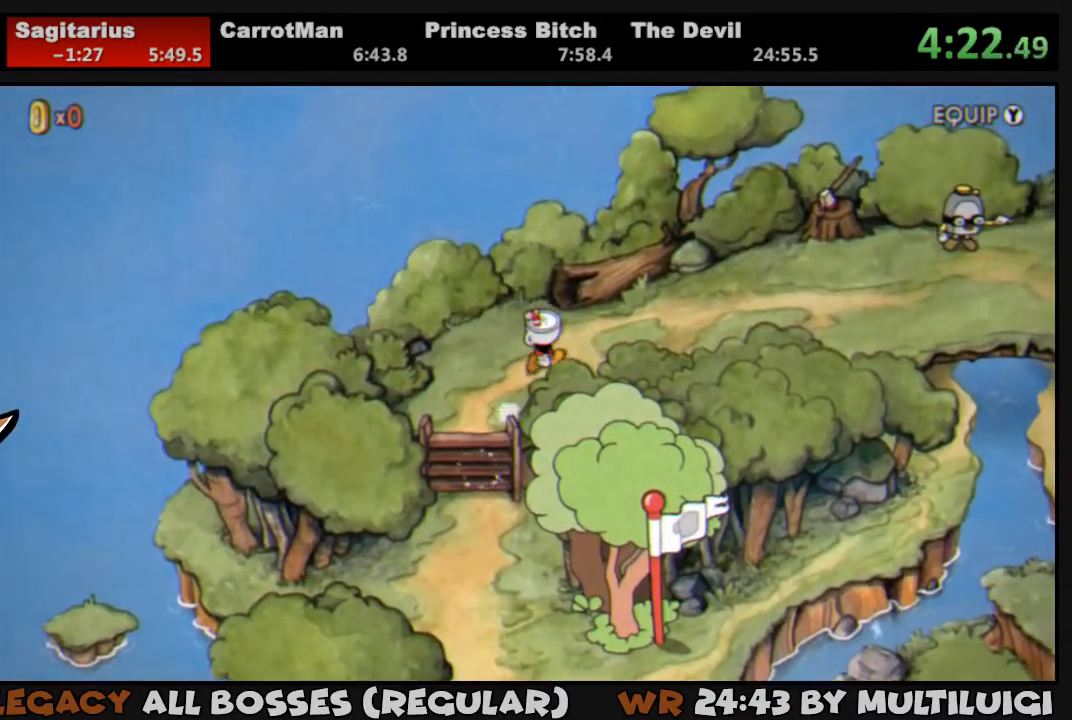
{"buttons": ["DPAD_RIGHT"], "button_events": [[150, "DPAD_UP", "up"]]}
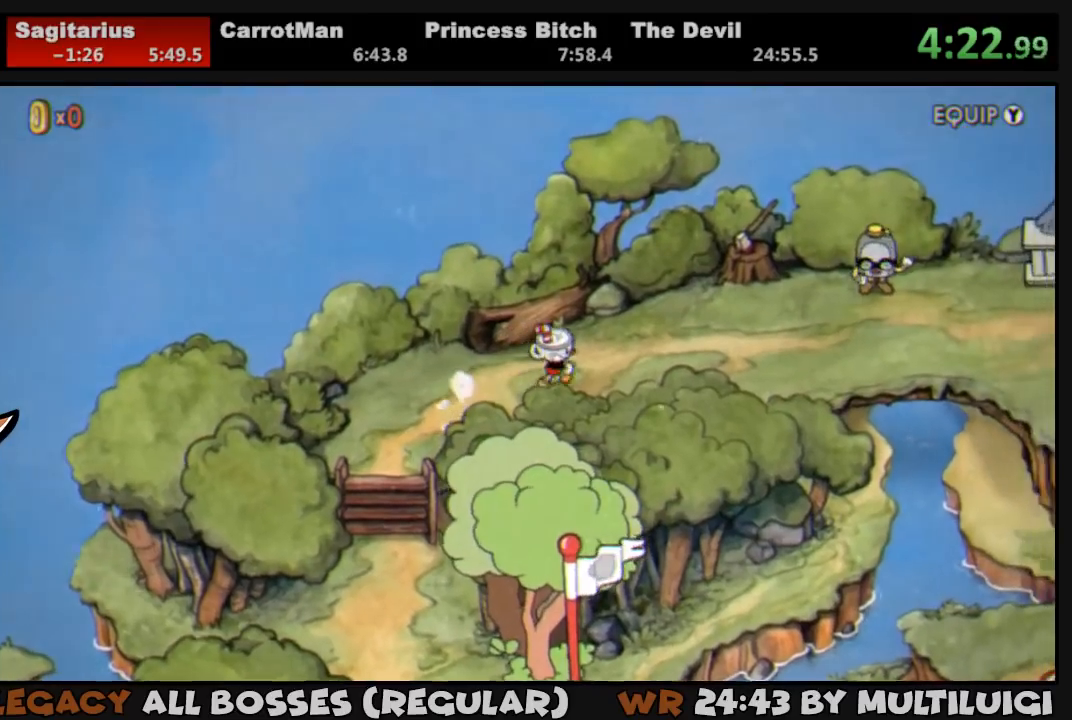
{"buttons": ["DPAD_UP", "DPAD_RIGHT"], "button_events": [[100, "DPAD_UP", "down"], [267, "DPAD_UP", "up"], [467, "DPAD_UP", "down"]]}
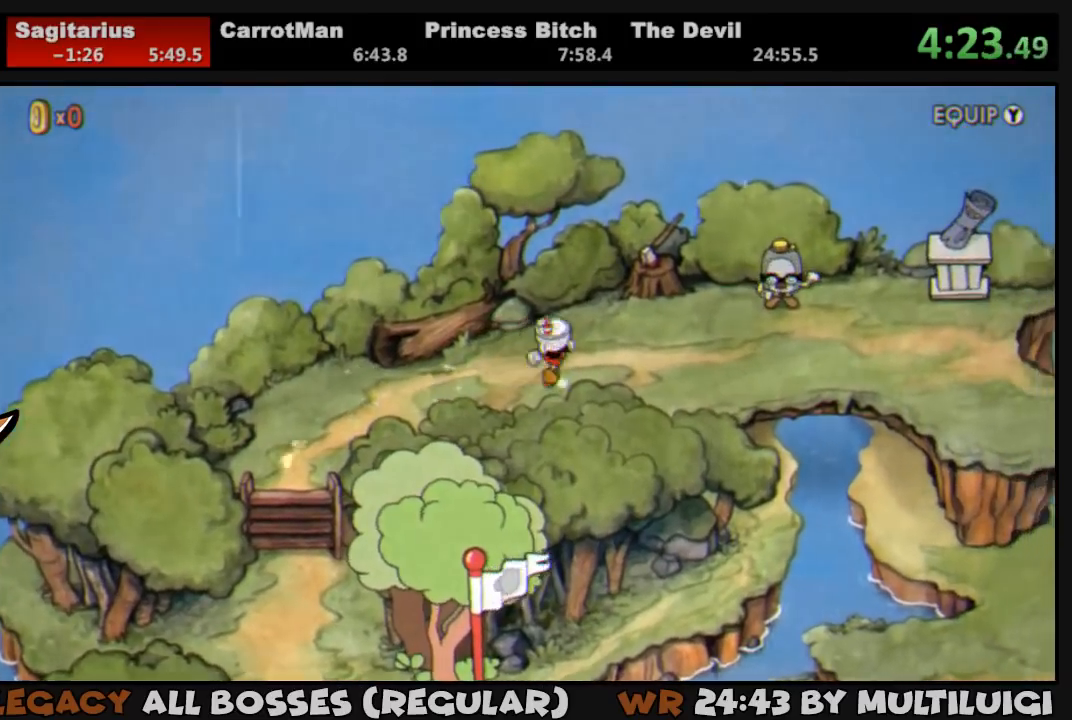
{"buttons": ["DPAD_RIGHT"], "button_events": [[67, "DPAD_UP", "up"], [400, "DPAD_UP", "down"], [500, "DPAD_UP", "up"]]}
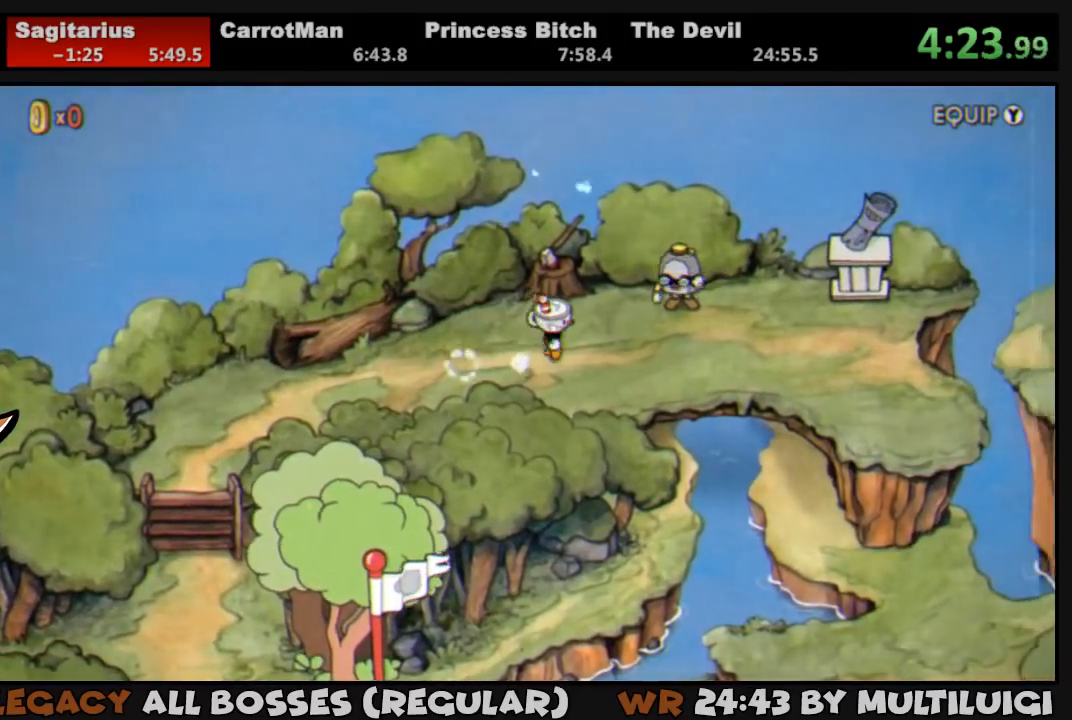
{"buttons": ["DPAD_RIGHT"], "button_events": []}
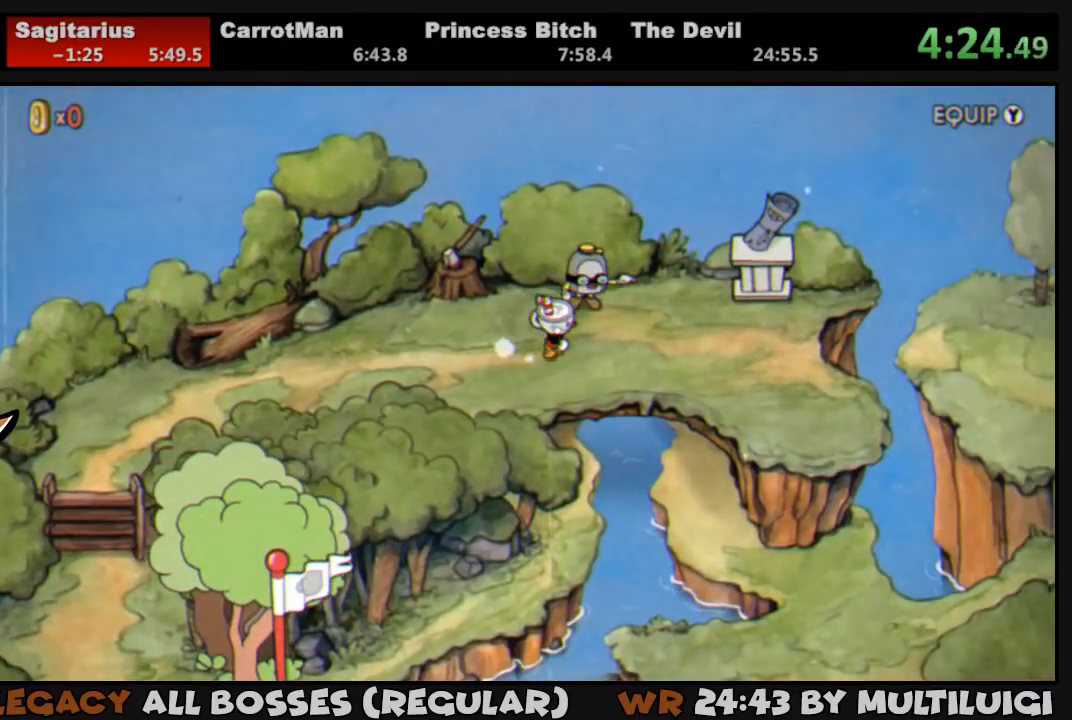
{"buttons": ["DPAD_RIGHT"], "button_events": []}
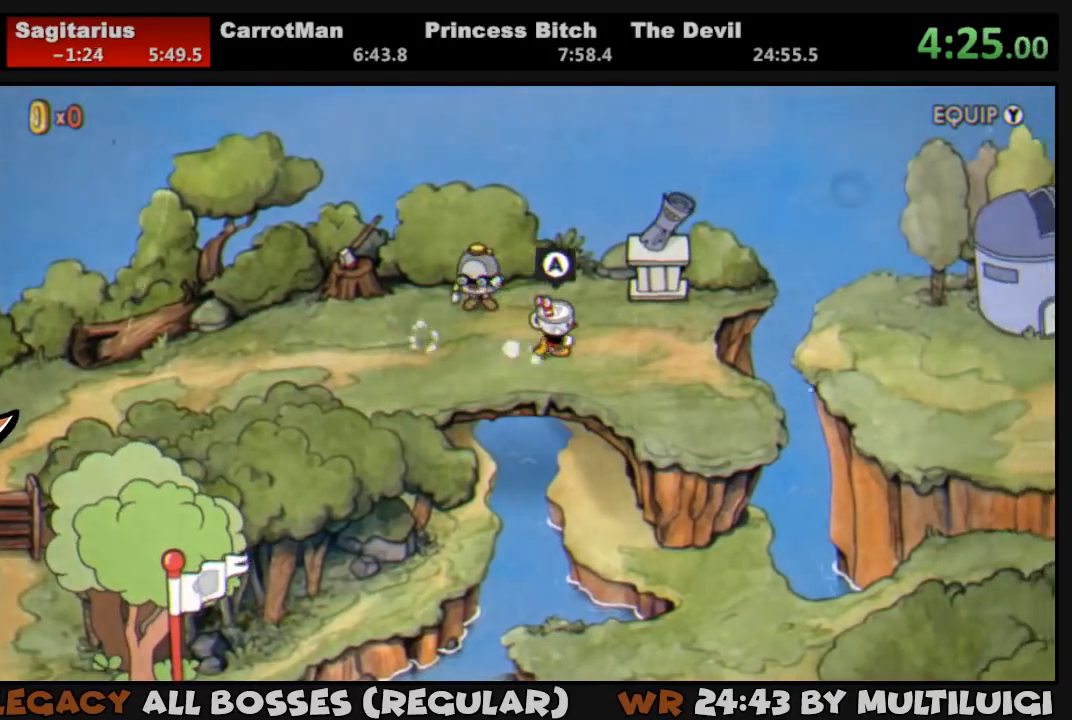
{"buttons": ["DPAD_RIGHT"], "button_events": [[217, "DPAD_UP", "down"], [317, "CROSS", "down"], [450, "DPAD_UP", "up"], [483, "CROSS", "up"]]}
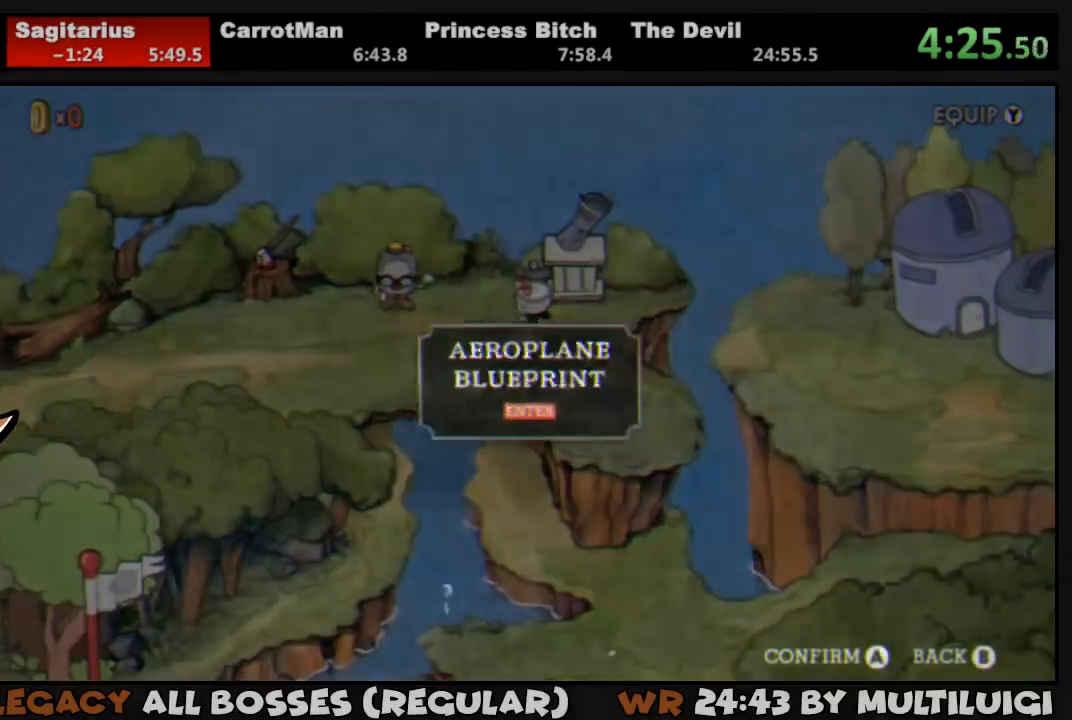
{"buttons": [], "button_events": [[50, "CROSS", "down"], [100, "CROSS", "up"], [100, "DPAD_RIGHT", "up"], [183, "CROSS", "down"], [350, "CROSS", "up"], [417, "CROSS", "down"], [483, "CROSS", "up"]]}
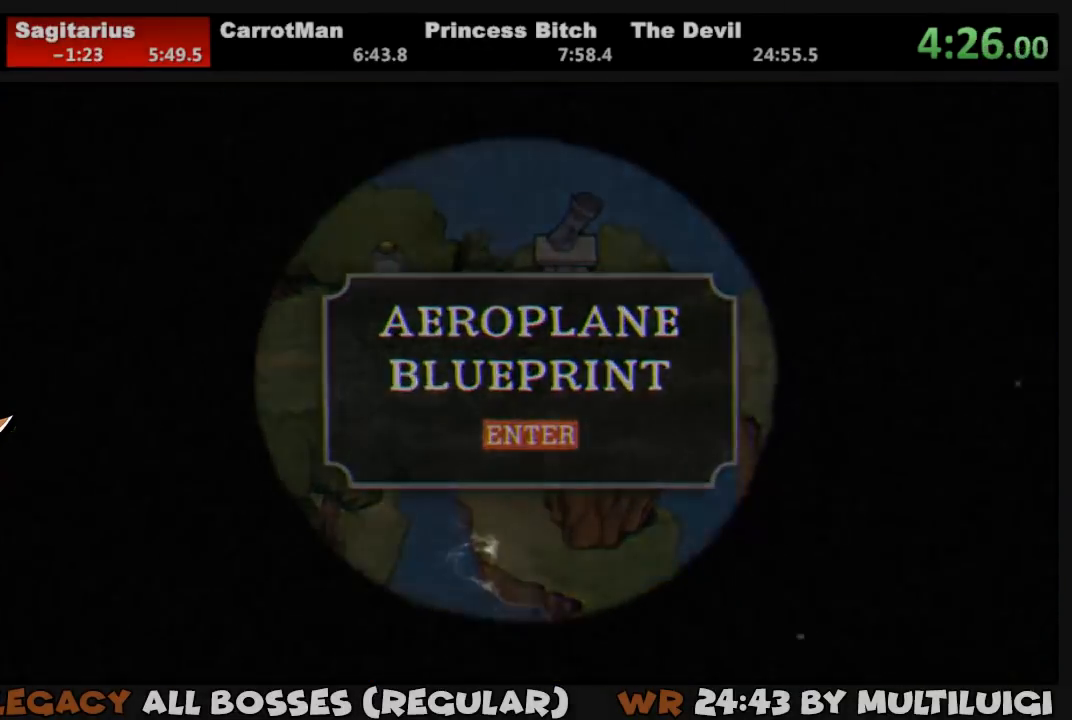
{"buttons": ["DPAD_RIGHT"], "button_events": [[400, "DPAD_RIGHT", "down"]]}
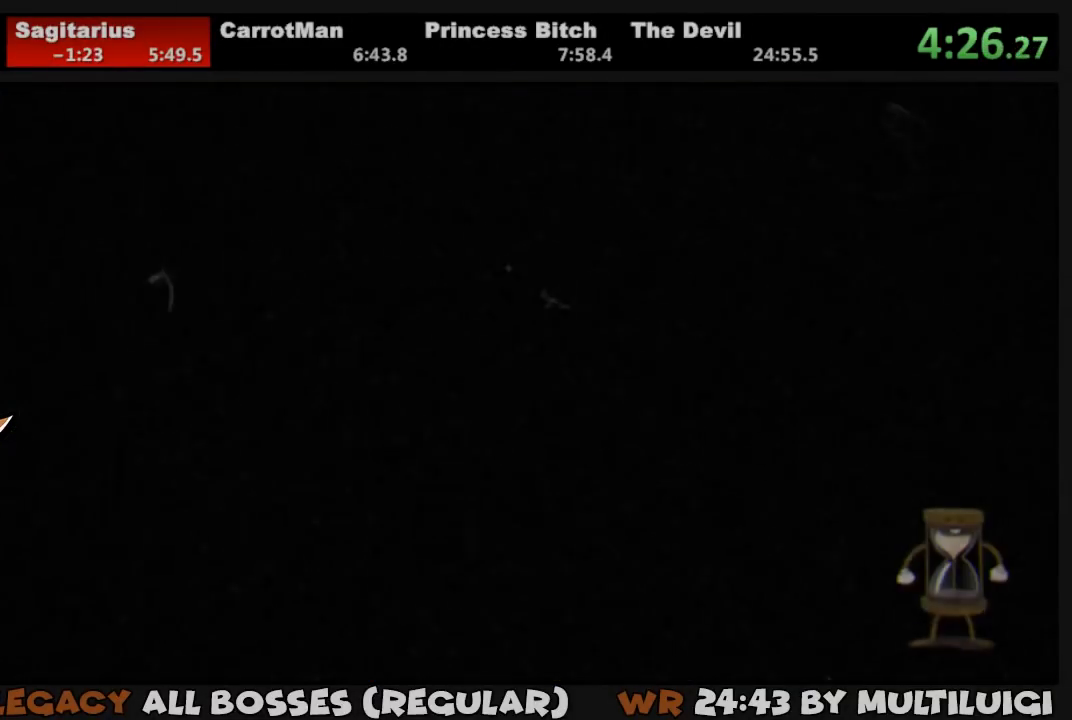
{"buttons": ["DPAD_RIGHT"], "button_events": []}
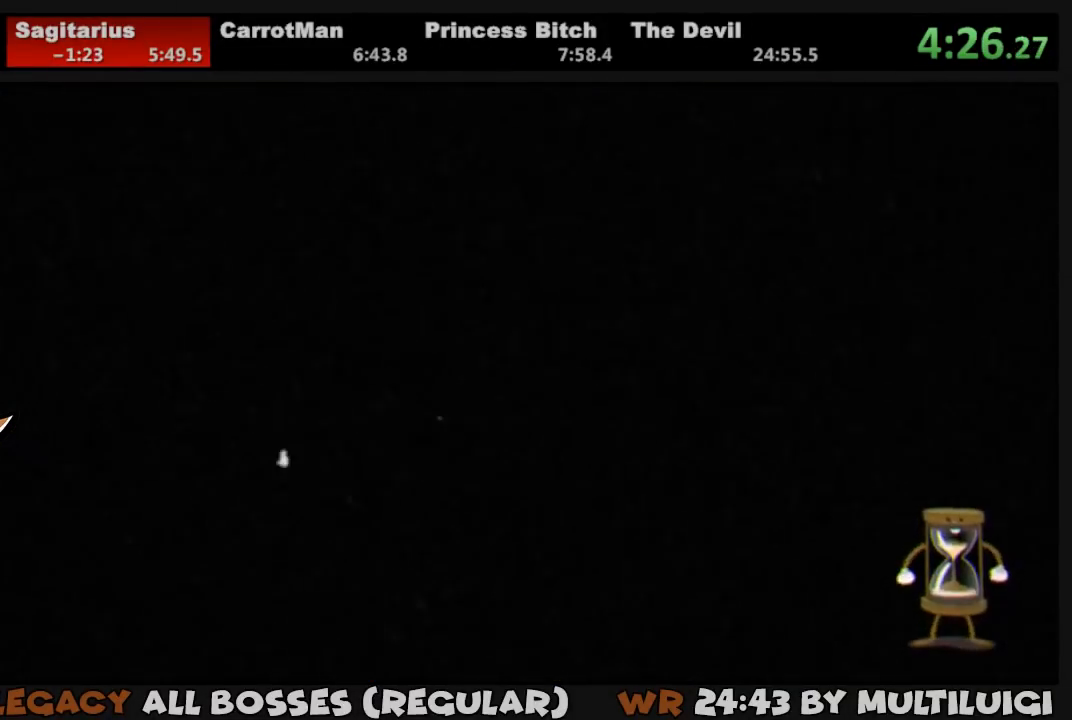
{"buttons": ["DPAD_RIGHT"], "button_events": []}
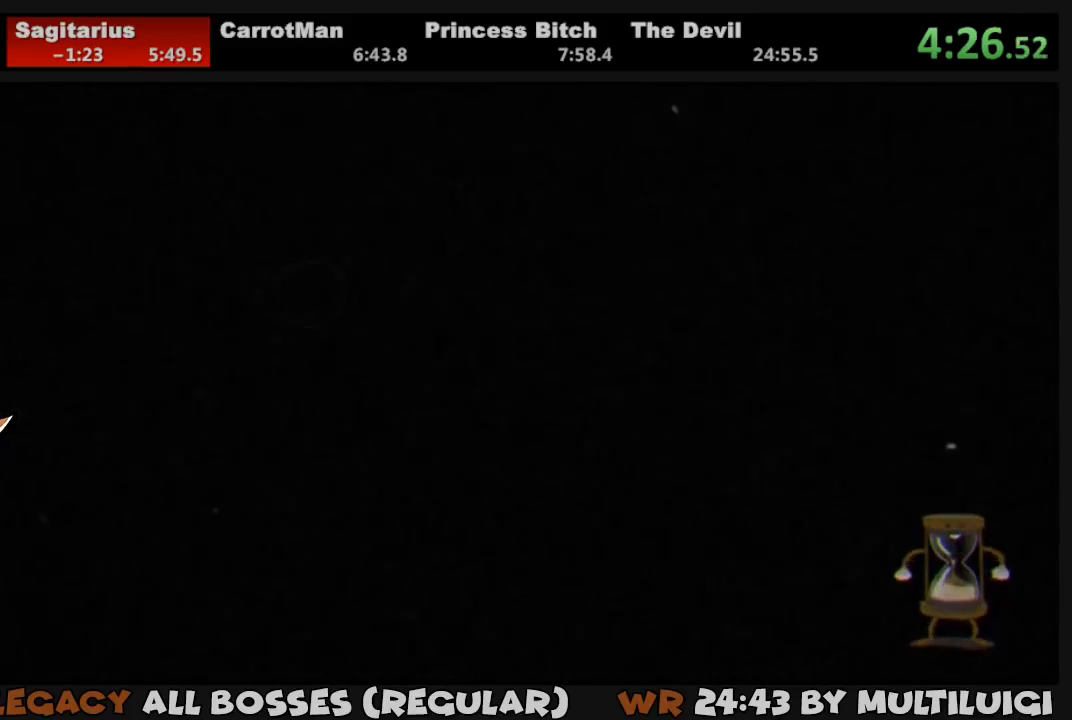
{"buttons": [], "button_events": [[67, "DPAD_RIGHT", "up"]]}
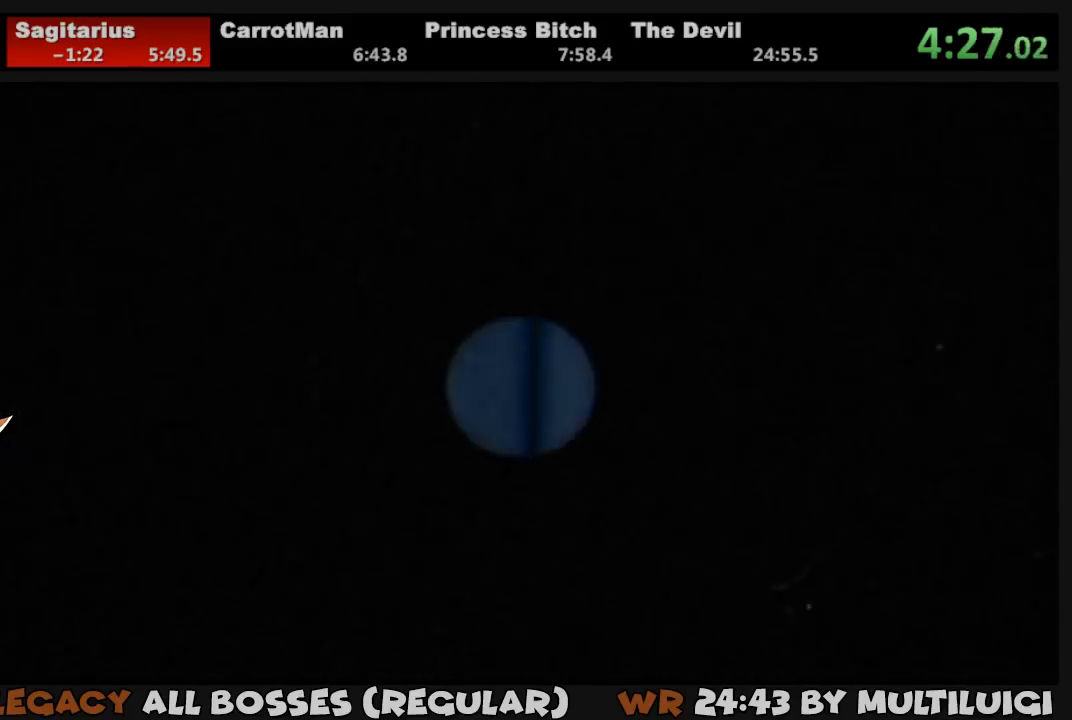
{"buttons": [], "button_events": []}
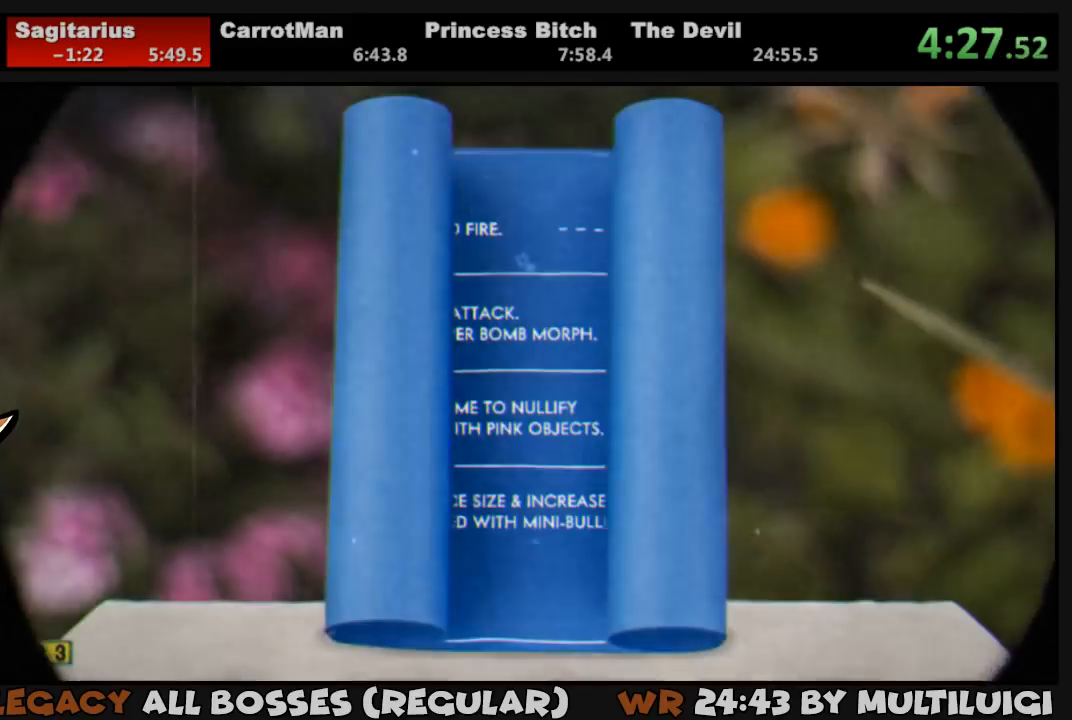
{"buttons": [], "button_events": []}
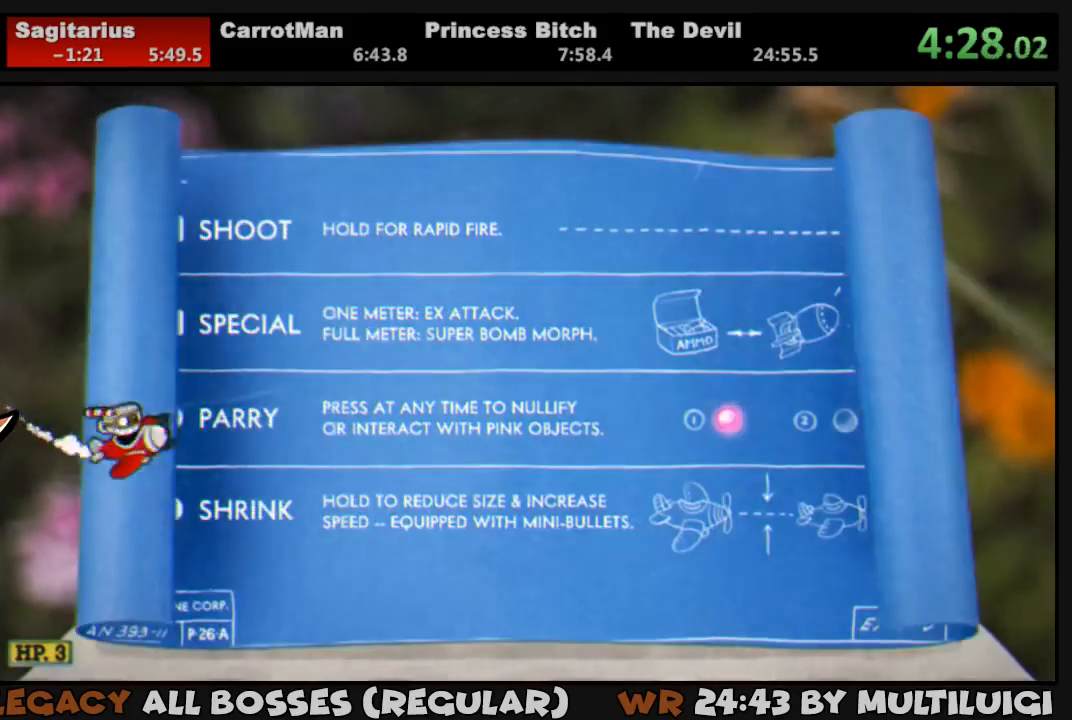
{"buttons": [], "button_events": []}
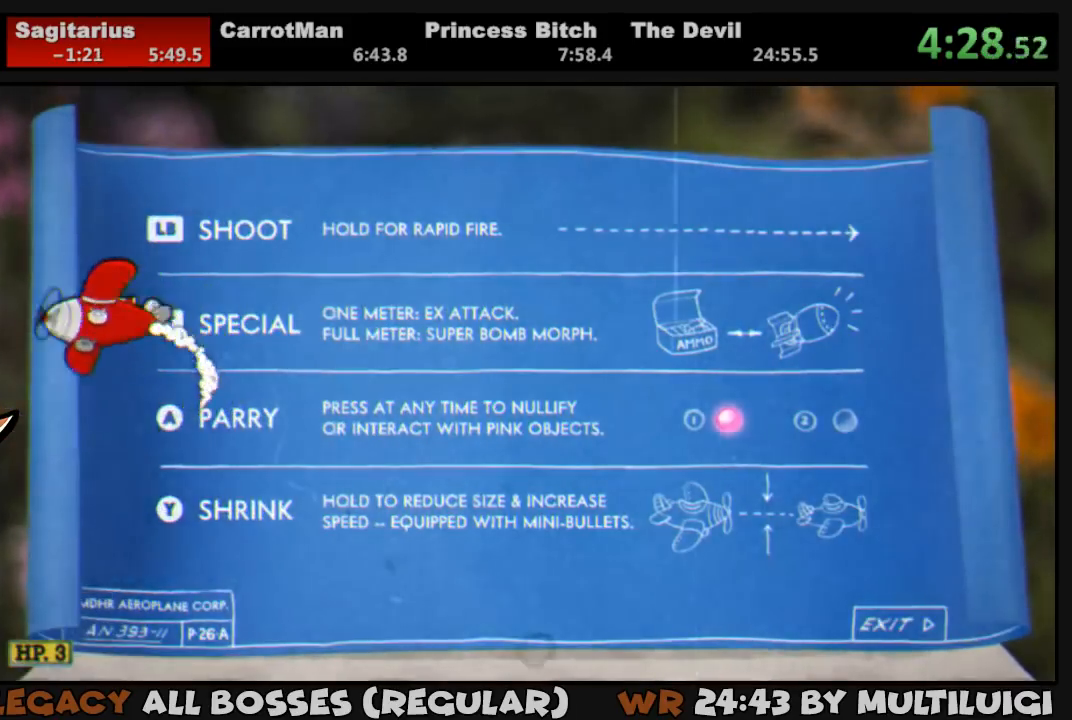
{"buttons": [], "button_events": []}